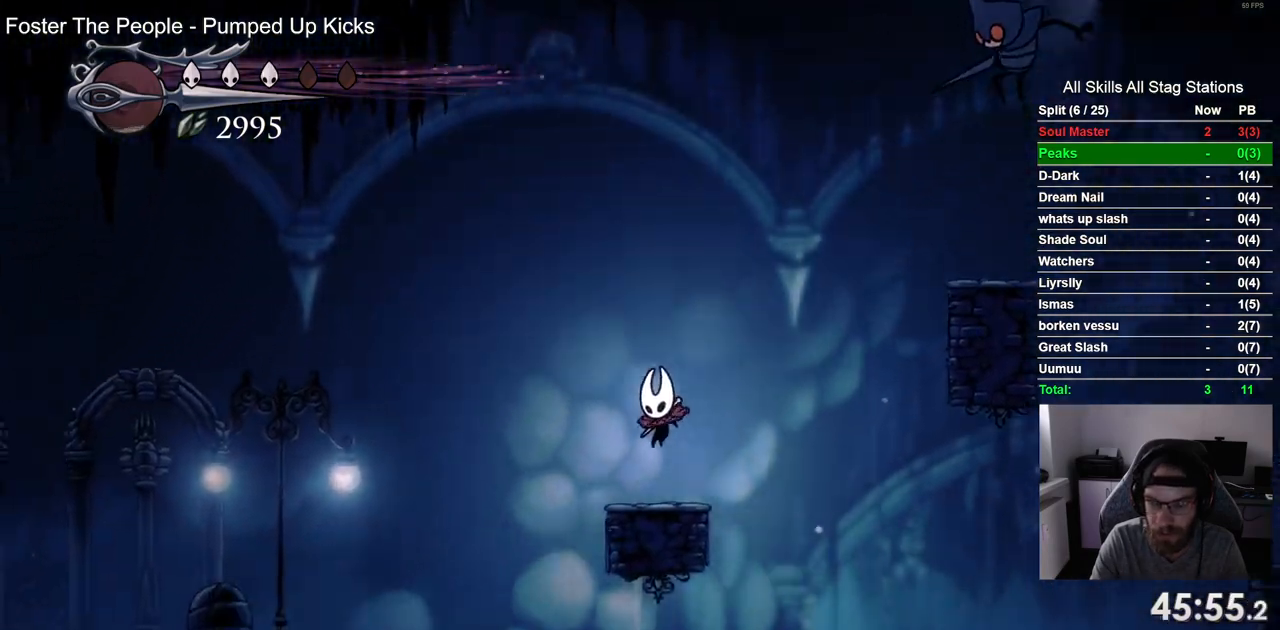
Gameplay with a controller (PlayStation layout); each line is a JSON object with the inputs held at the frame after it (dt_ms = milliseconds from this image to that frame). "events" lists button and stick changes between this image and that frame as [ms after this image, input, new state], when the widget could be followed in between. Not read: R1.
{"dt_ms": 500, "buttons": [], "left_stick": "center", "right_stick": "center"}
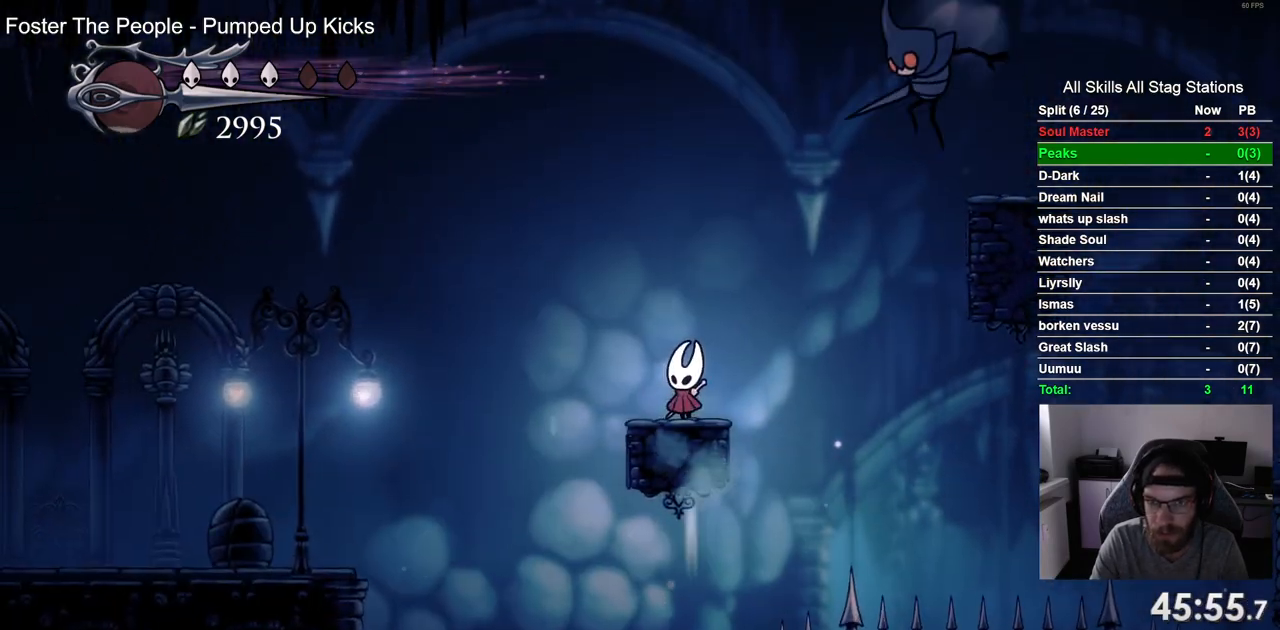
{"dt_ms": 500, "buttons": ["DPAD_LEFT"], "left_stick": "center", "right_stick": "center", "events": [[67, "DPAD_LEFT", "down"], [133, "CROSS", "down"], [283, "CROSS", "up"]]}
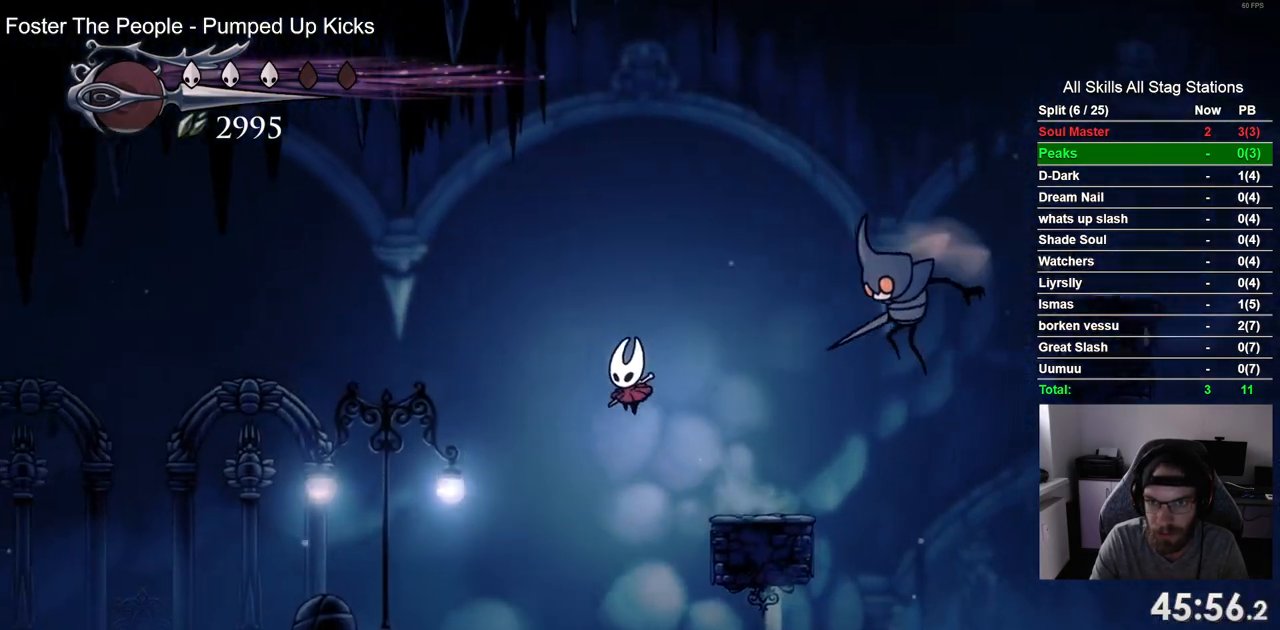
{"dt_ms": 500, "buttons": ["DPAD_LEFT"], "left_stick": "center", "right_stick": "center", "events": [[317, "DPAD_LEFT", "up"], [367, "DPAD_LEFT", "down"]]}
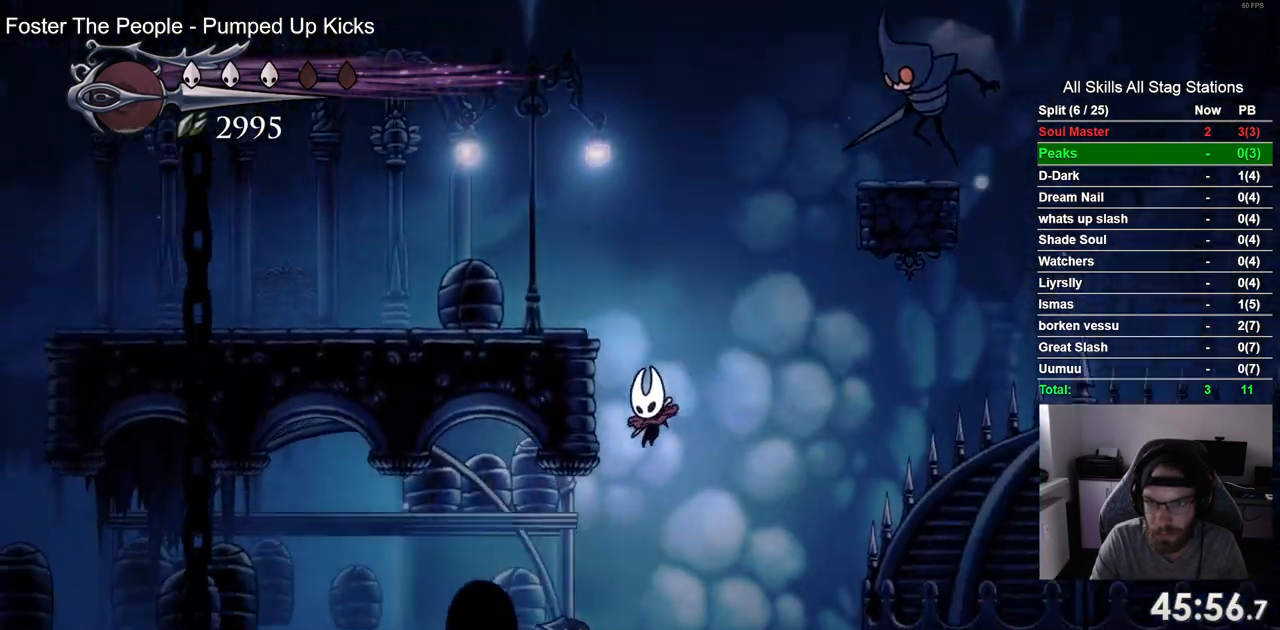
{"dt_ms": 500, "buttons": ["DPAD_RIGHT"], "left_stick": "center", "right_stick": "center", "events": [[283, "DPAD_LEFT", "up"], [350, "DPAD_RIGHT", "down"]]}
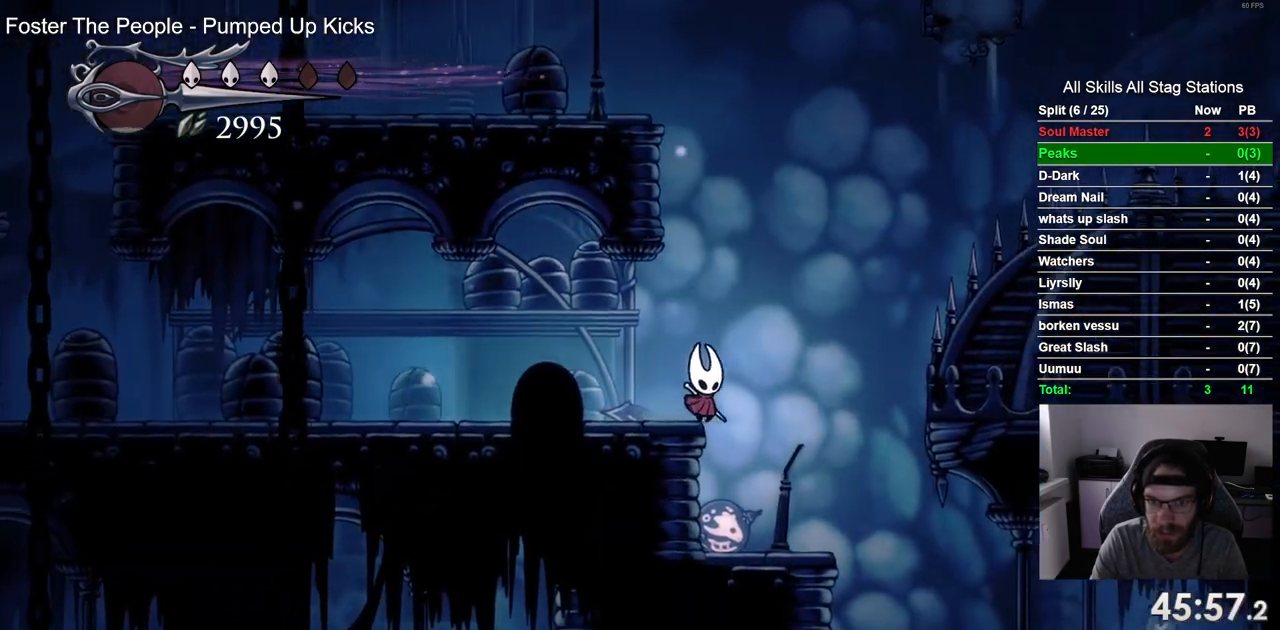
{"dt_ms": 500, "buttons": [], "left_stick": "center", "right_stick": "center", "events": [[400, "DPAD_RIGHT", "up"]]}
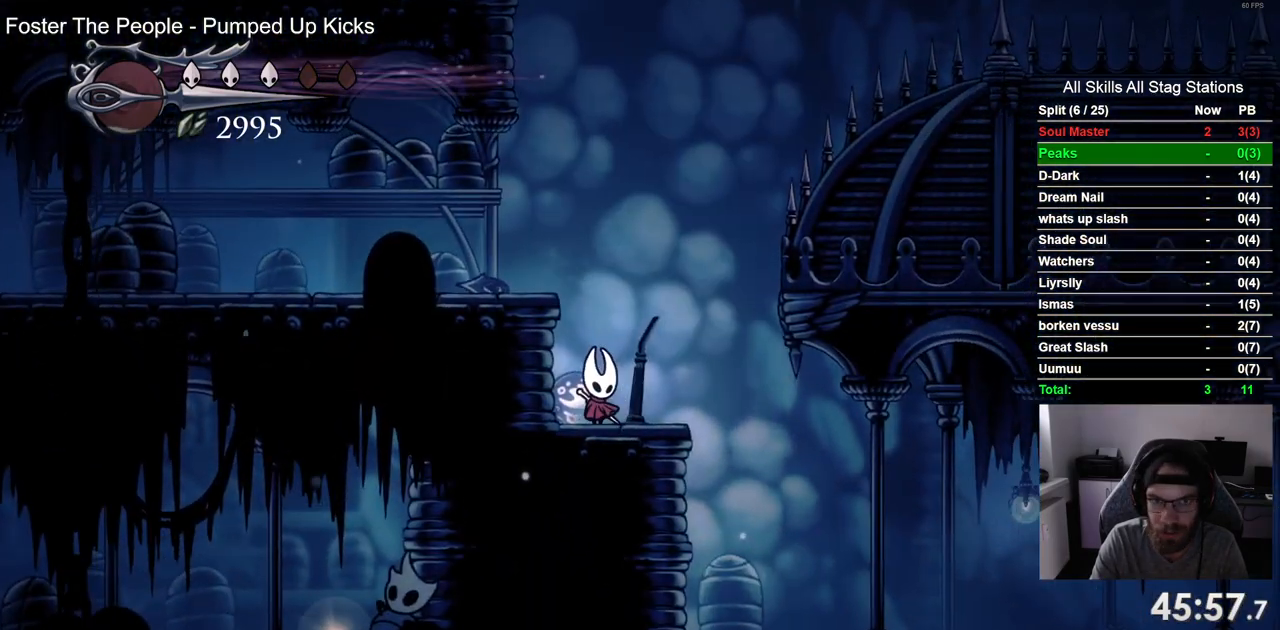
{"dt_ms": 500, "buttons": ["DPAD_UP"], "left_stick": "center", "right_stick": "center", "events": [[467, "DPAD_UP", "down"]]}
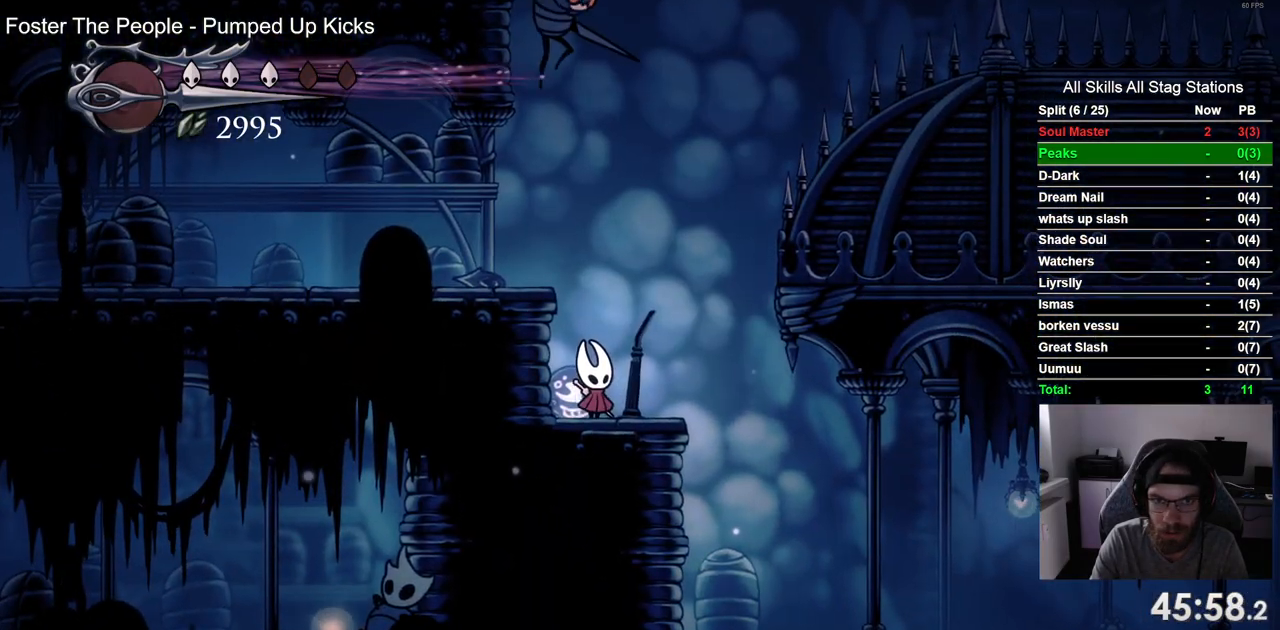
{"dt_ms": 500, "buttons": [], "left_stick": "center", "right_stick": "center"}
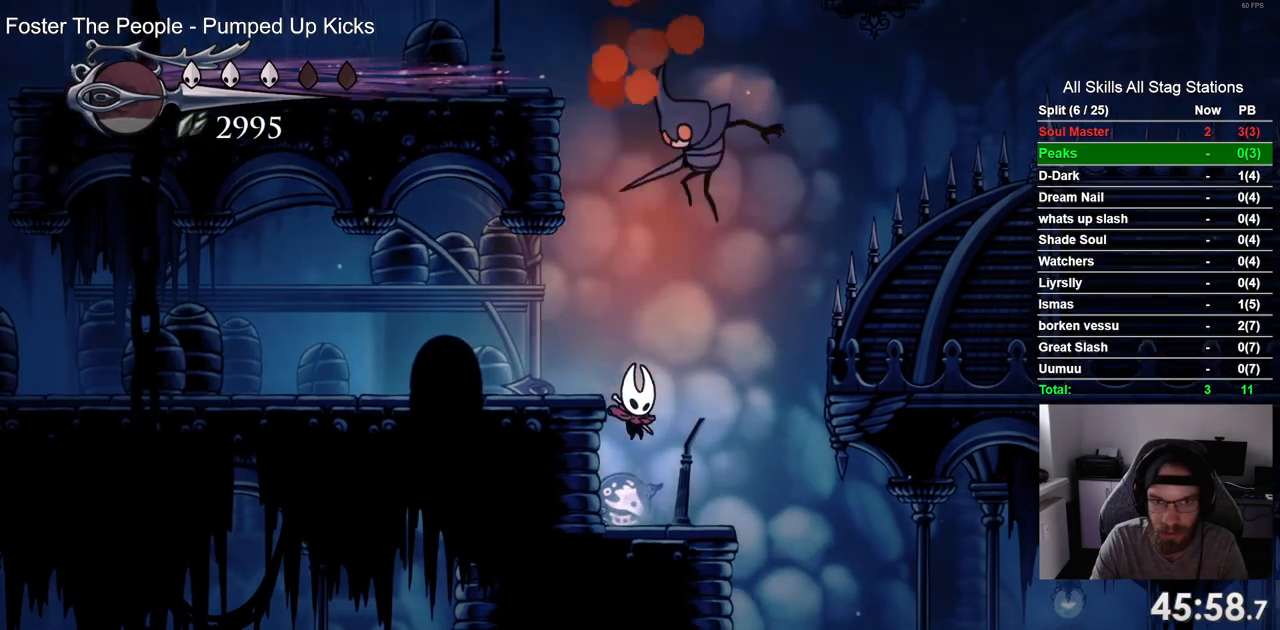
{"dt_ms": 1000, "buttons": ["DPAD_LEFT"], "left_stick": "center", "right_stick": "center"}
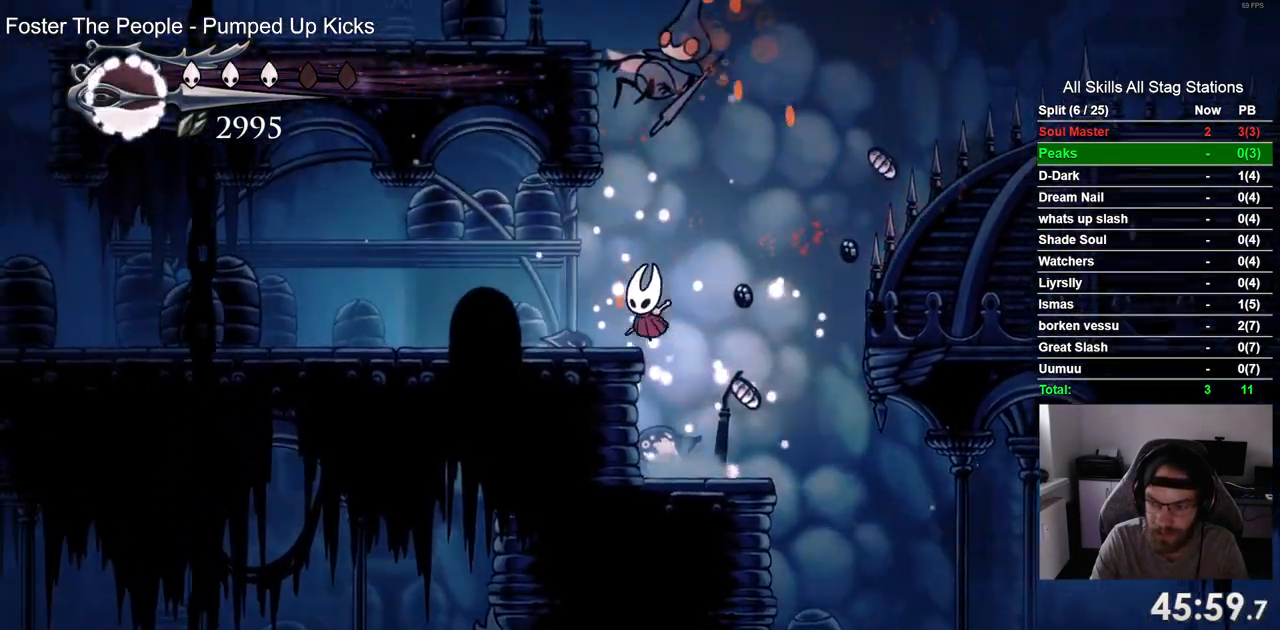
{"dt_ms": 500, "buttons": ["CROSS", "DPAD_LEFT"], "left_stick": "center", "right_stick": "center", "events": [[133, "DPAD_LEFT", "up"], [133, "DPAD_UP", "down"], [150, "DPAD_UP", "up"], [217, "DPAD_LEFT", "down"], [217, "DPAD_RIGHT", "down"], [250, "CROSS", "down"], [417, "DPAD_RIGHT", "up"]]}
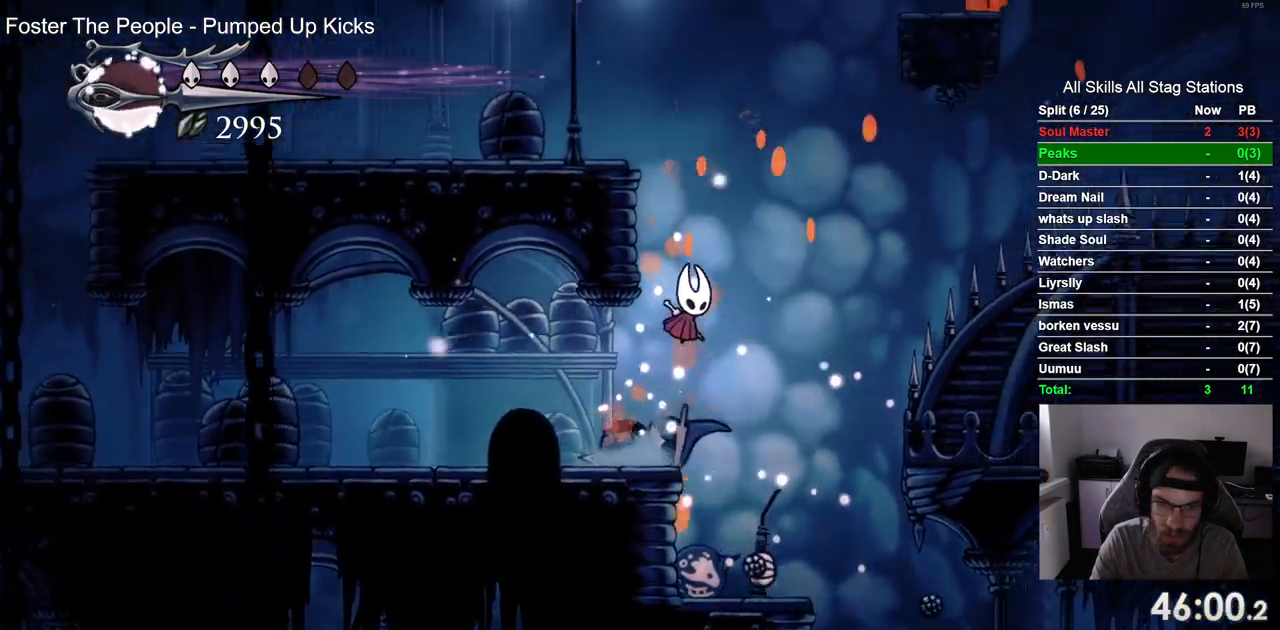
{"dt_ms": 500, "buttons": ["DPAD_LEFT"], "left_stick": "center", "right_stick": "center", "events": [[467, "CROSS", "up"]]}
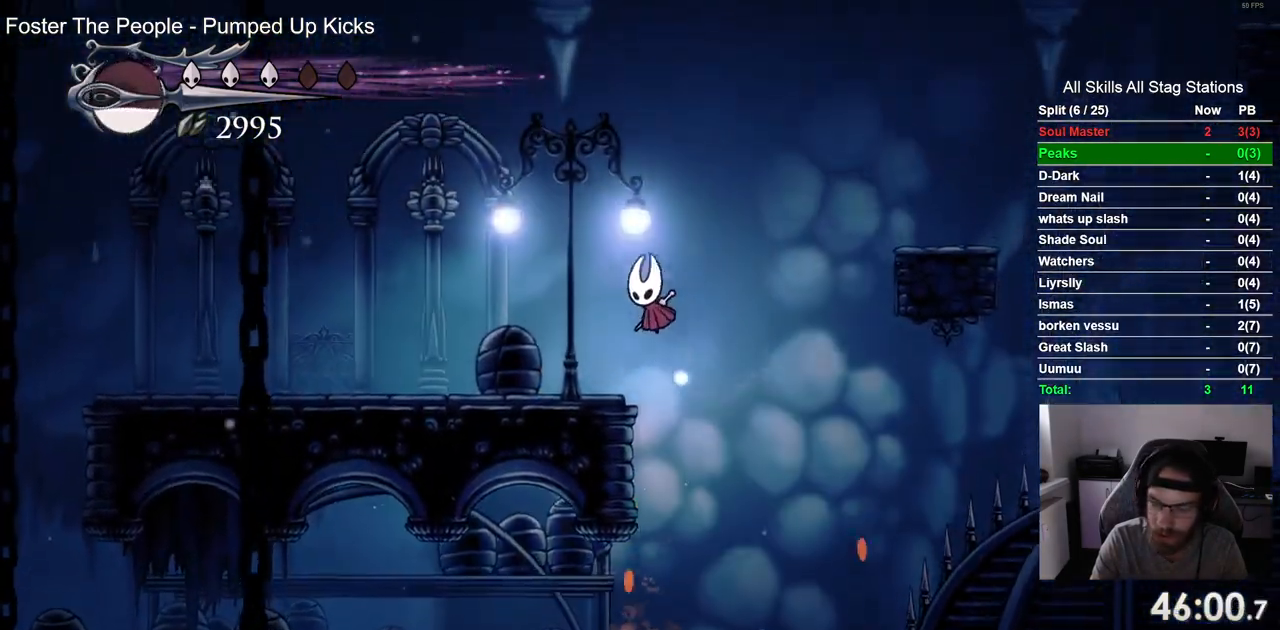
{"dt_ms": 500, "buttons": ["CROSS", "DPAD_RIGHT"], "left_stick": "center", "right_stick": "center", "events": [[200, "DPAD_LEFT", "up"], [200, "DPAD_UP", "down"], [233, "DPAD_UP", "up"], [267, "CROSS", "down"], [267, "DPAD_RIGHT", "down"], [333, "CROSS", "up"], [433, "CROSS", "down"]]}
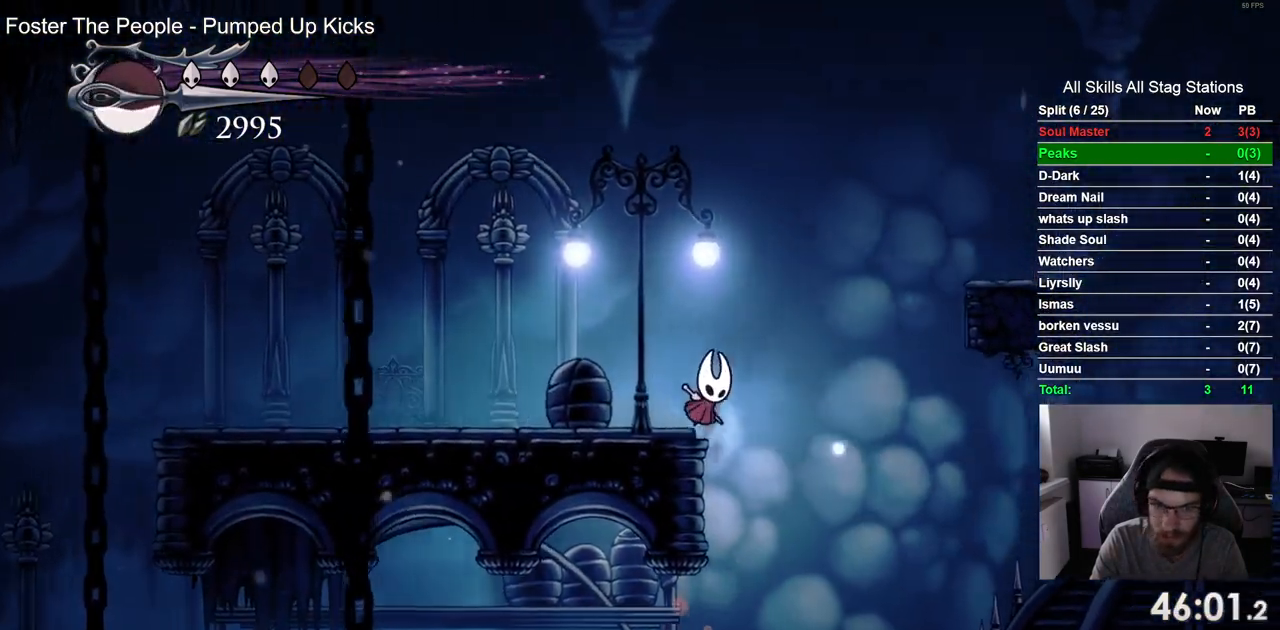
{"dt_ms": 500, "buttons": ["CROSS", "DPAD_RIGHT"], "left_stick": "center", "right_stick": "center", "events": []}
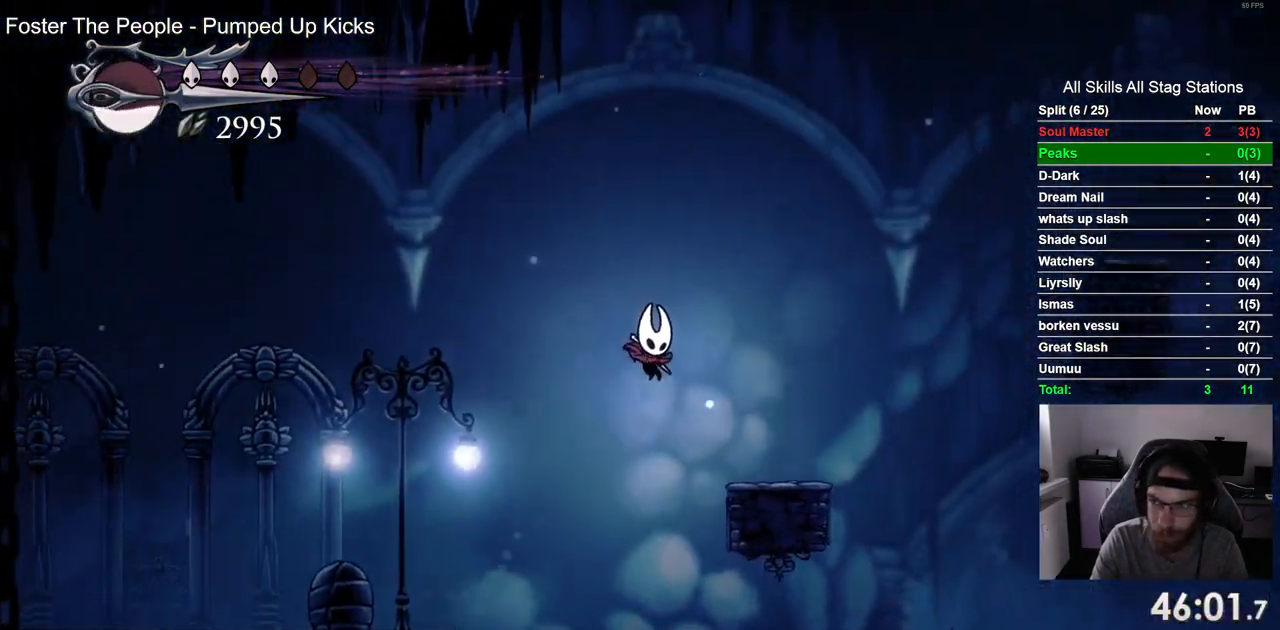
{"dt_ms": 500, "buttons": ["CROSS", "DPAD_RIGHT"], "left_stick": "center", "right_stick": "center"}
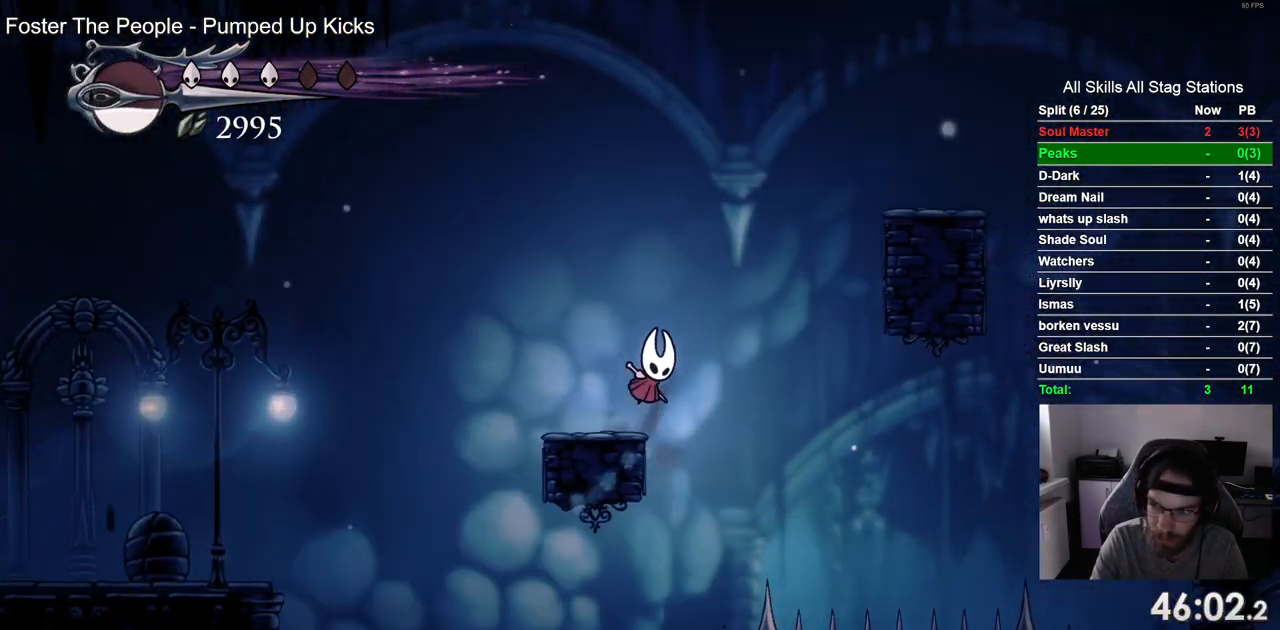
{"dt_ms": 500, "buttons": ["CROSS", "DPAD_RIGHT"], "left_stick": "center", "right_stick": "center", "events": []}
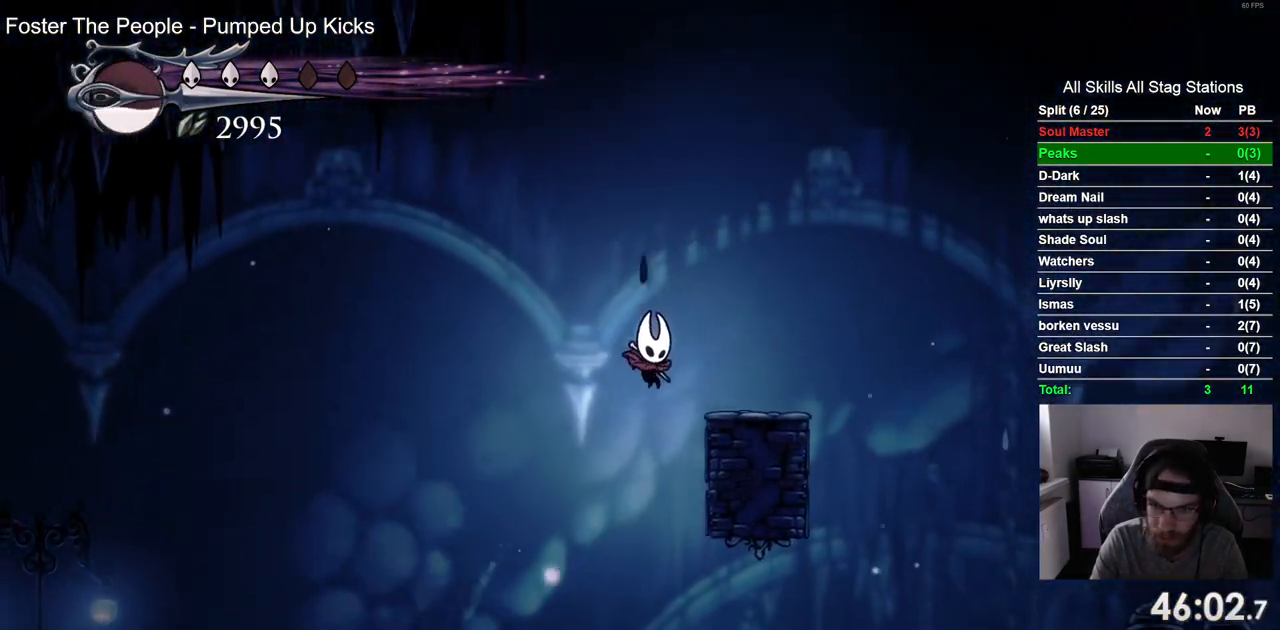
{"dt_ms": 500, "buttons": ["CROSS", "DPAD_RIGHT"], "left_stick": "center", "right_stick": "center", "events": [[100, "CROSS", "up"], [217, "CROSS", "down"]]}
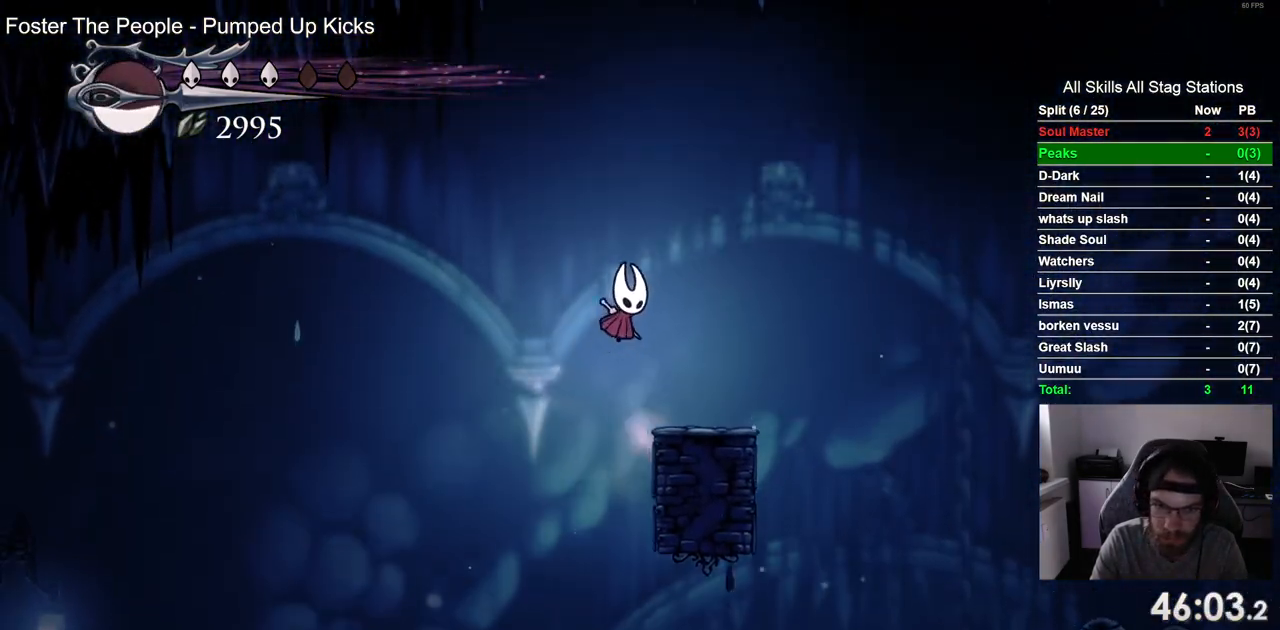
{"dt_ms": 500, "buttons": ["DPAD_RIGHT"], "left_stick": "center", "right_stick": "center"}
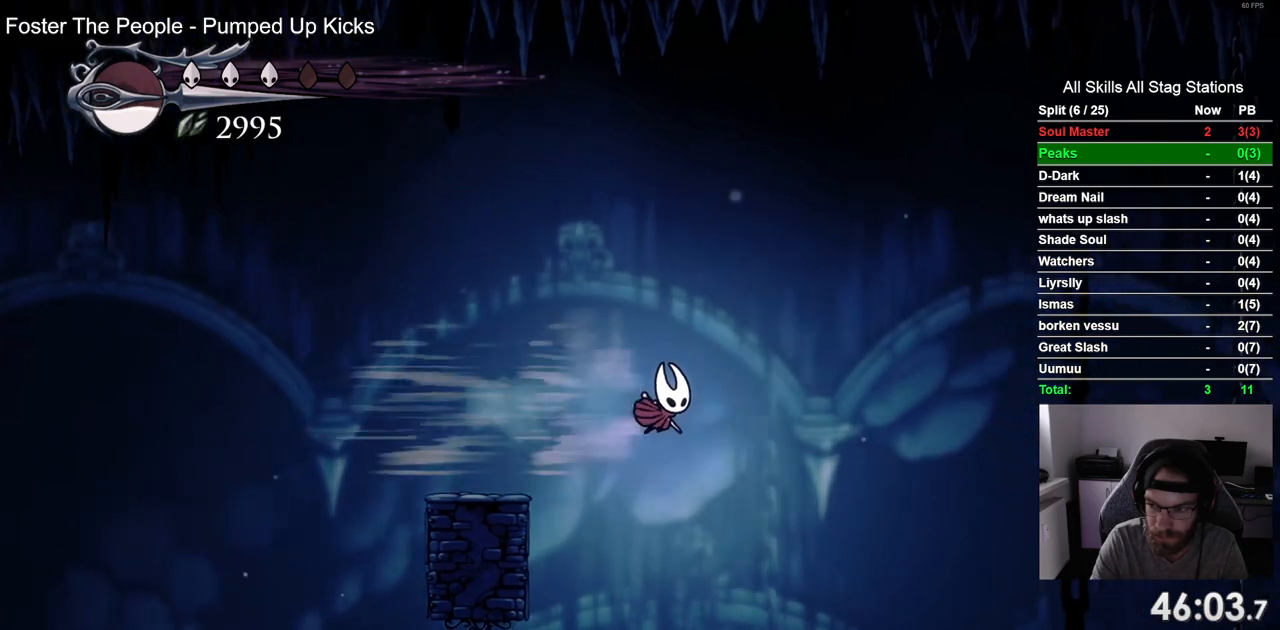
{"dt_ms": 500, "buttons": ["DPAD_RIGHT"], "left_stick": "center", "right_stick": "center", "events": []}
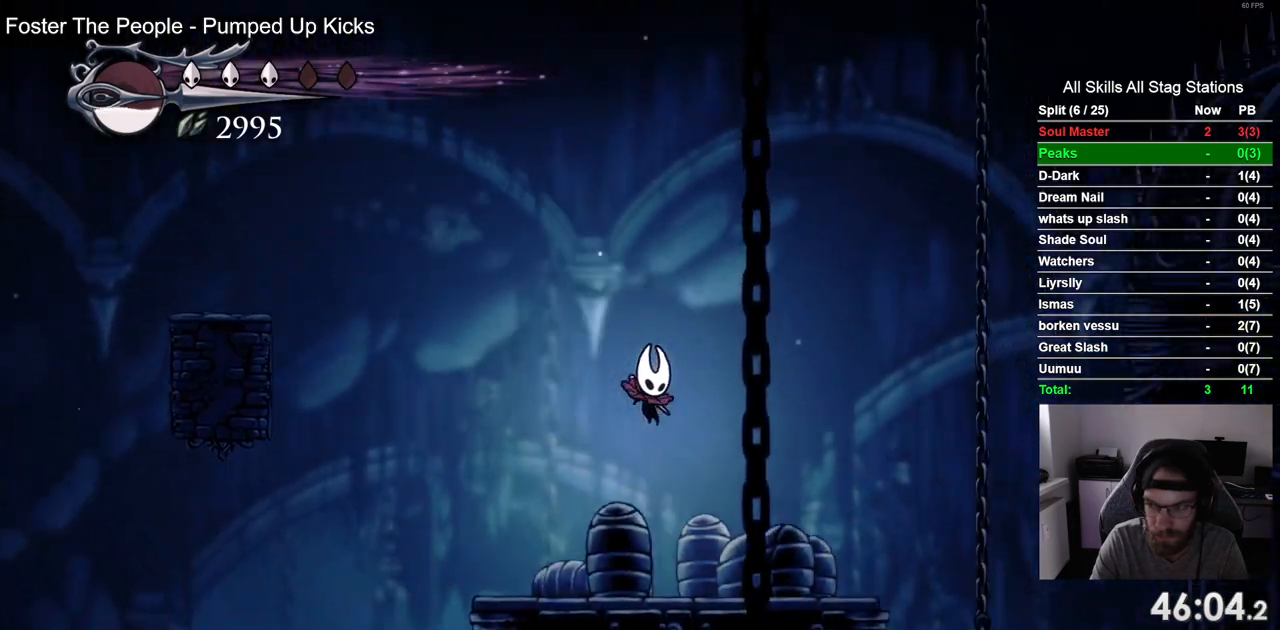
{"dt_ms": 500, "buttons": ["CROSS", "DPAD_RIGHT"], "left_stick": "center", "right_stick": "center", "events": [[133, "CROSS", "down"]]}
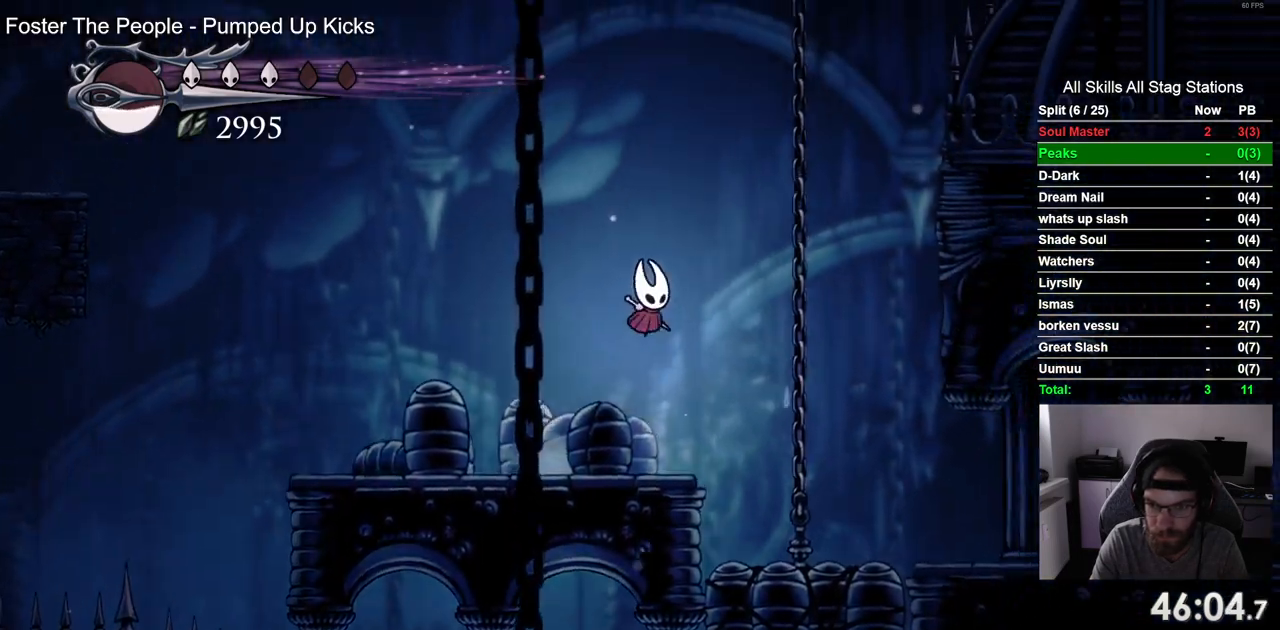
{"dt_ms": 500, "buttons": ["CROSS", "R2", "DPAD_RIGHT"], "left_stick": "center", "right_stick": "center", "events": [[117, "CROSS", "up"], [117, "SQUARE", "down"], [233, "CROSS", "down"], [233, "SQUARE", "up"], [350, "R2", "down"]]}
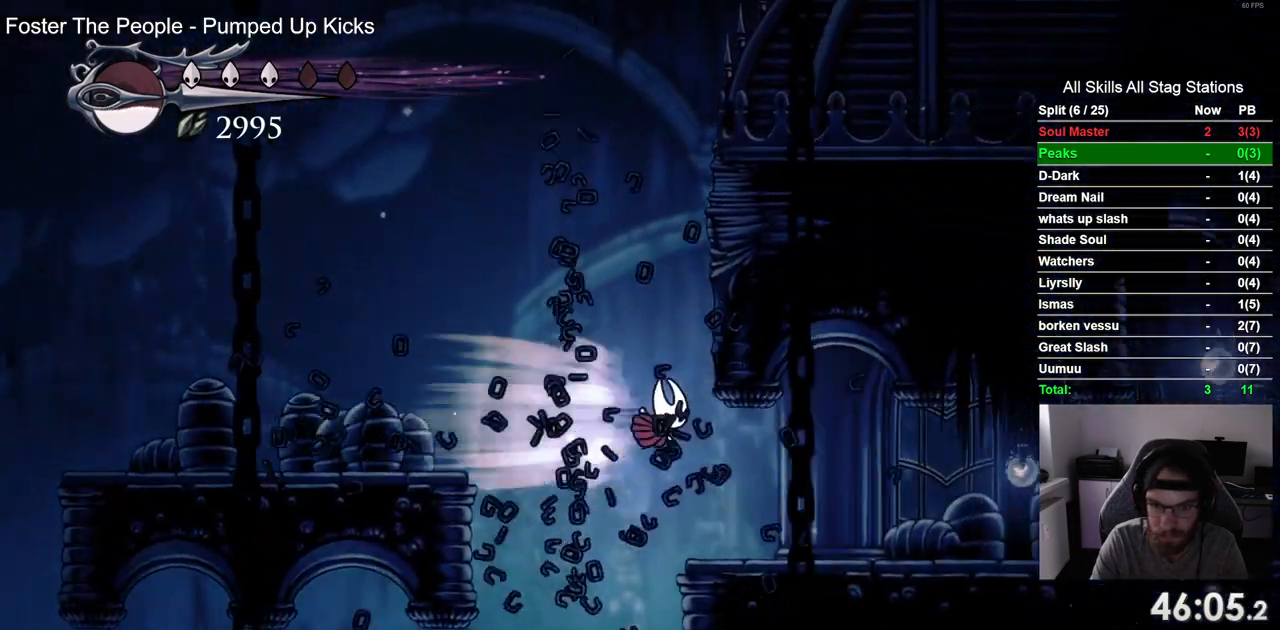
{"dt_ms": 500, "buttons": ["CROSS", "R2", "DPAD_RIGHT"], "left_stick": "center", "right_stick": "center", "events": [[17, "R2", "up"], [450, "R2", "down"]]}
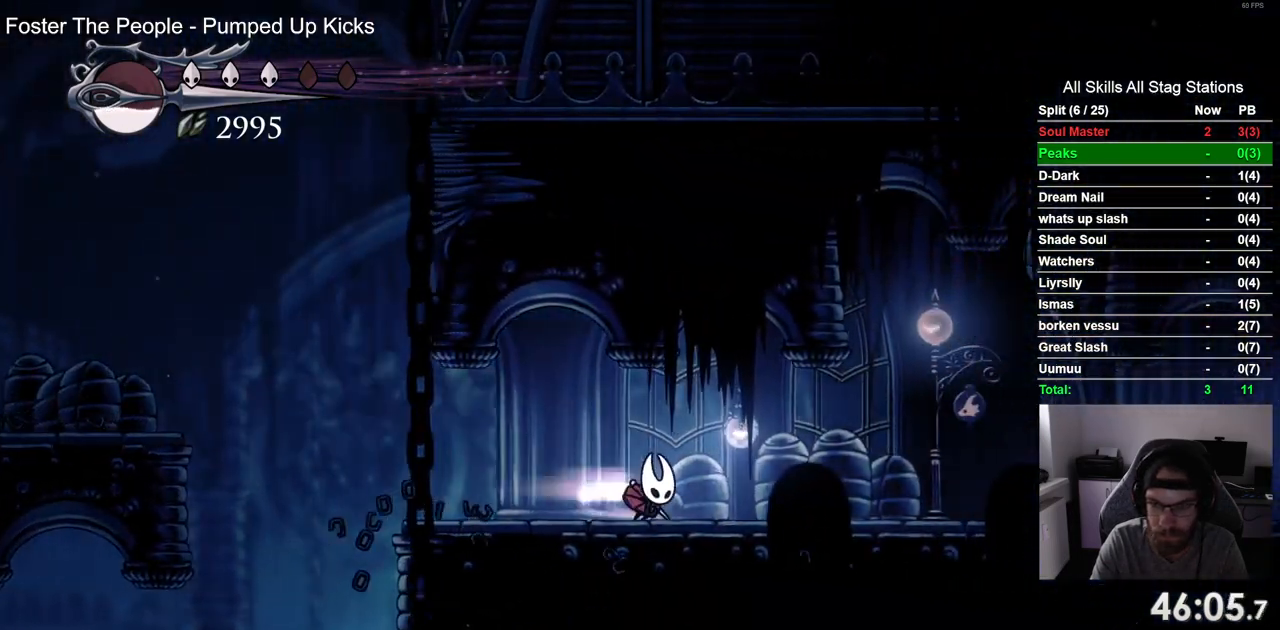
{"dt_ms": 500, "buttons": ["DPAD_RIGHT"], "left_stick": "center", "right_stick": "center", "events": [[117, "CROSS", "up"], [133, "R2", "up"]]}
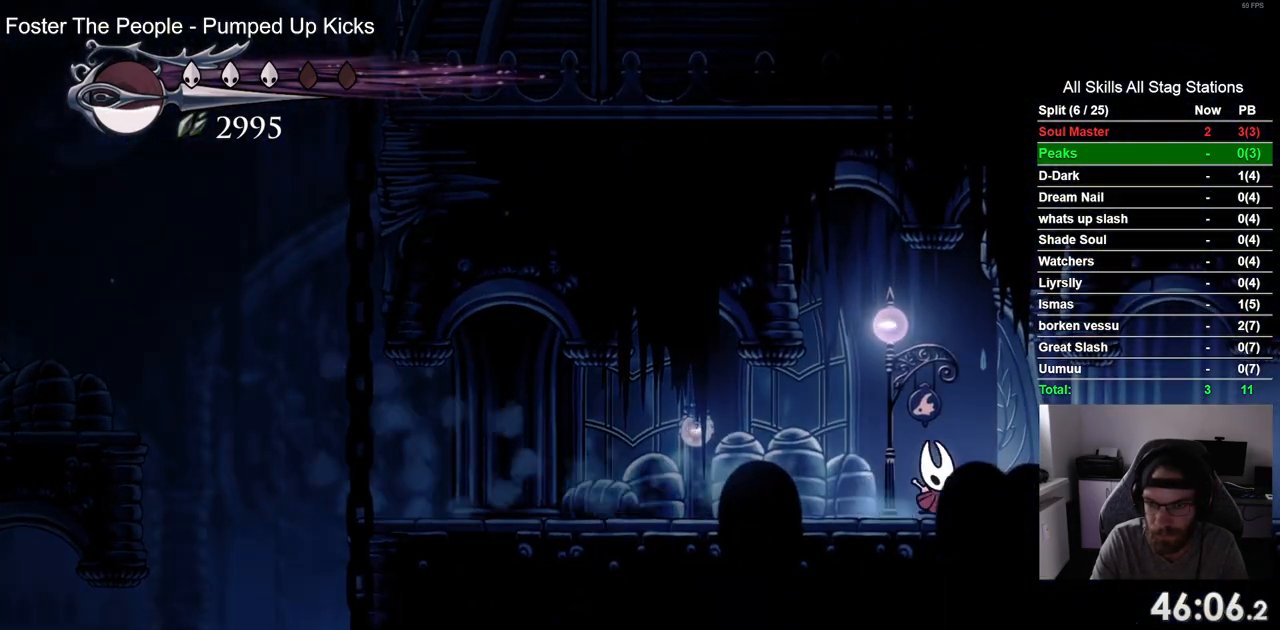
{"dt_ms": 500, "buttons": ["DPAD_RIGHT"], "left_stick": "center", "right_stick": "center"}